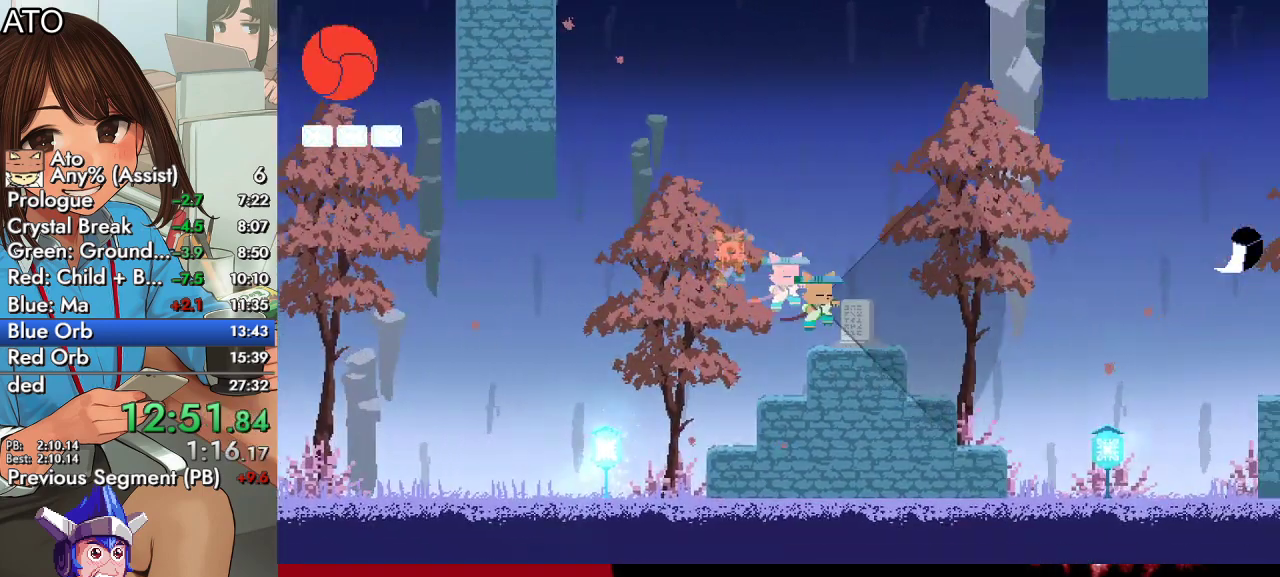
Gameplay with a controller (PlayStation layout); each line is a JSON object with the inputs held at the frame after it. "events" lists button and stick changes between this image and that frame as [ms after this image, input, new state], when the widget could be followed in between.
{"buttons": ["CROSS", "SQUARE", "DPAD_RIGHT"], "left_stick": "center", "right_stick": "center", "events": [[100, "CROSS", "down"], [333, "CROSS", "up"], [400, "CROSS", "down"]]}
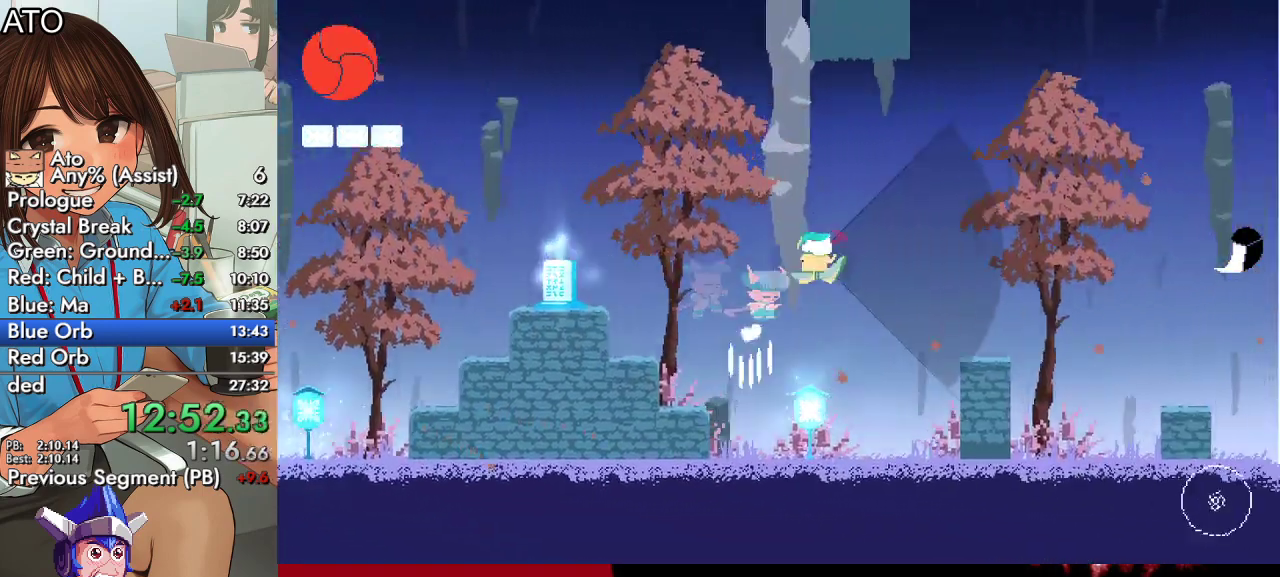
{"buttons": ["SQUARE", "DPAD_RIGHT"], "left_stick": "center", "right_stick": "center", "events": [[233, "CROSS", "up"]]}
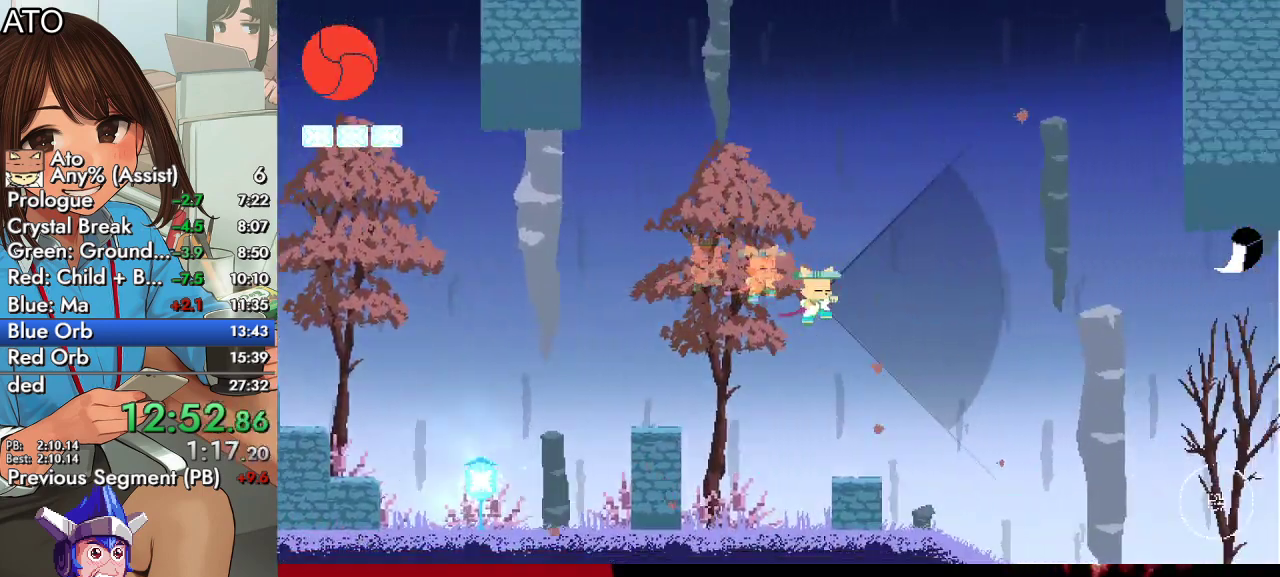
{"buttons": ["SQUARE", "DPAD_RIGHT"], "left_stick": "center", "right_stick": "center", "events": []}
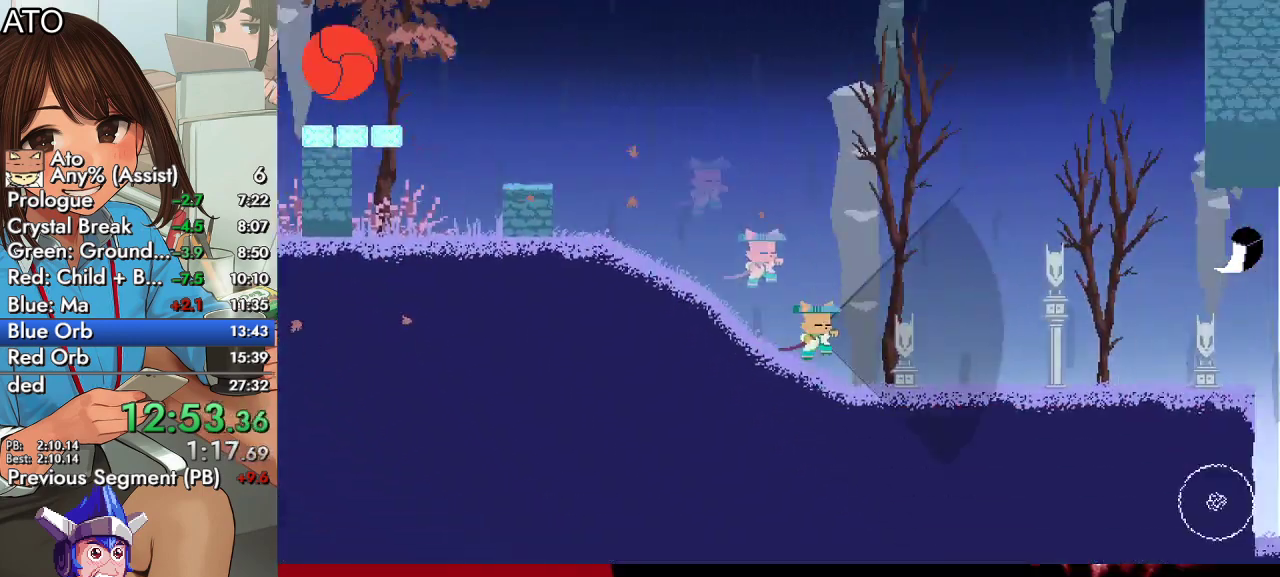
{"buttons": ["SQUARE", "DPAD_RIGHT"], "left_stick": "center", "right_stick": "center", "events": []}
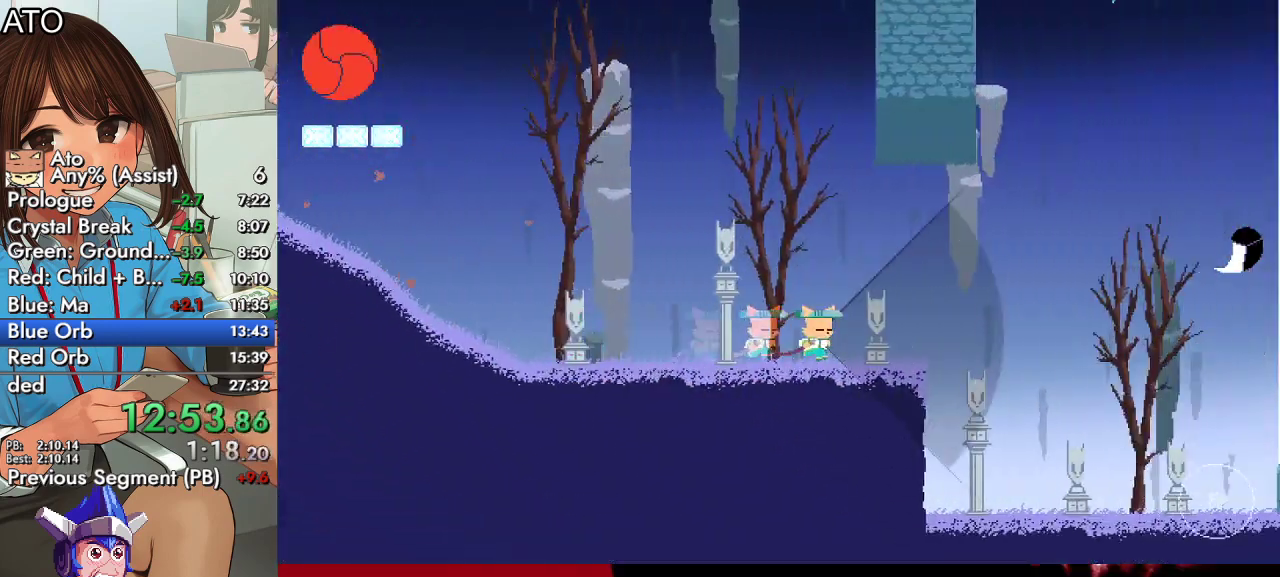
{"buttons": ["CROSS", "SQUARE", "DPAD_RIGHT"], "left_stick": "center", "right_stick": "center", "events": [[200, "CROSS", "down"]]}
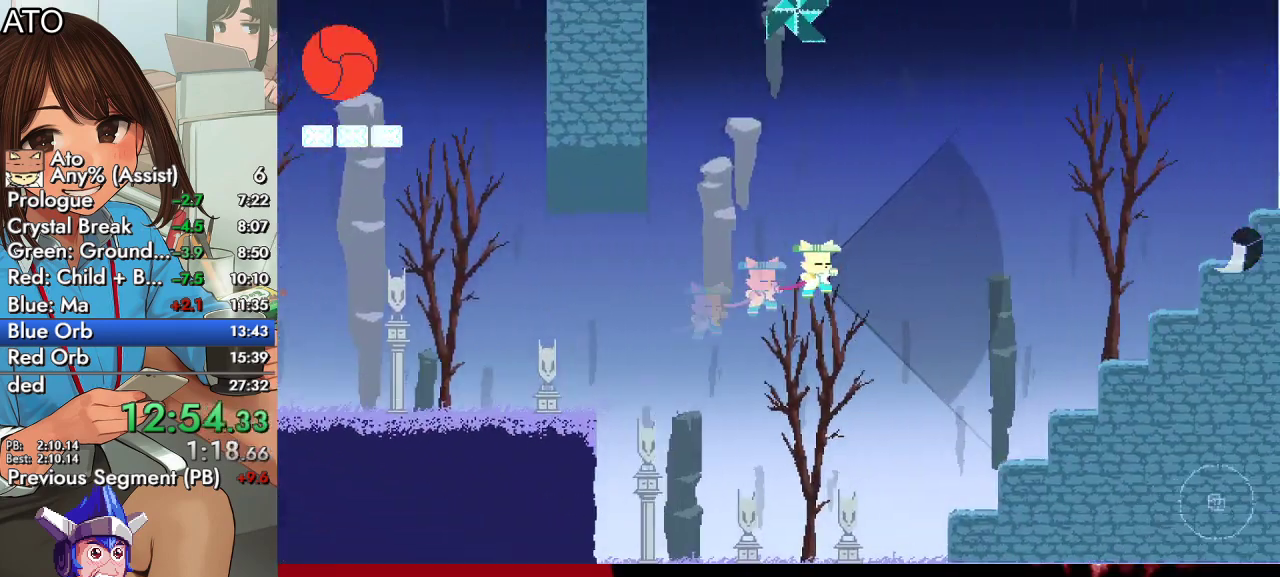
{"buttons": ["CROSS", "SQUARE", "DPAD_RIGHT"], "left_stick": "center", "right_stick": "center", "events": [[33, "CROSS", "up"], [167, "CROSS", "down"]]}
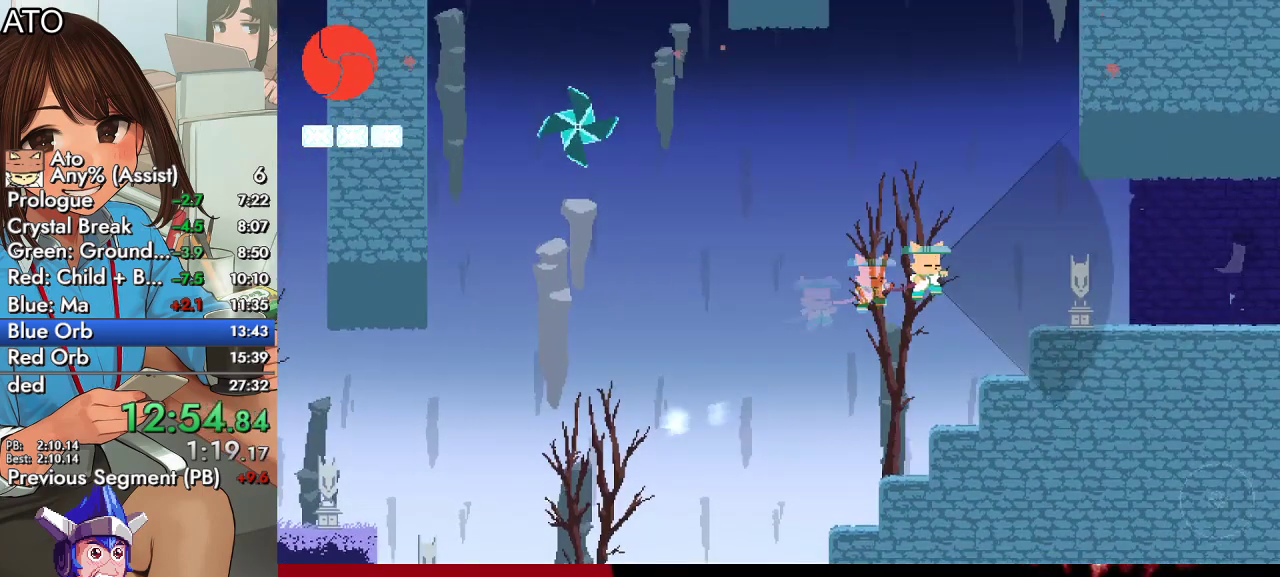
{"buttons": ["SQUARE", "DPAD_RIGHT"], "left_stick": "center", "right_stick": "center", "events": [[167, "CROSS", "up"]]}
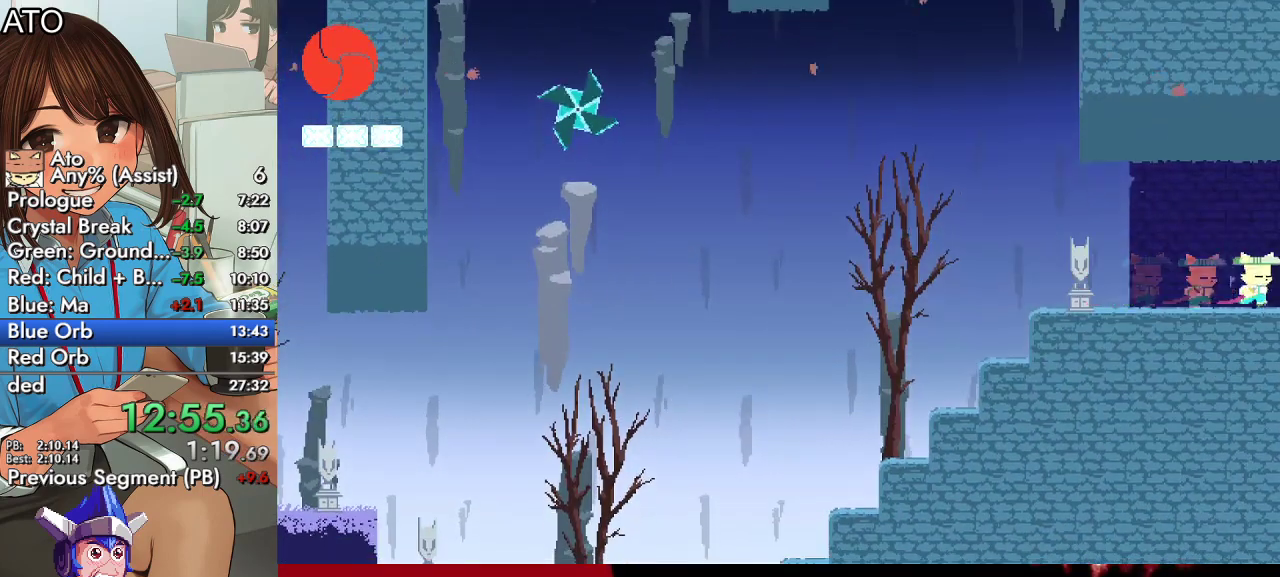
{"buttons": ["SQUARE", "DPAD_RIGHT"], "left_stick": "center", "right_stick": "center", "events": []}
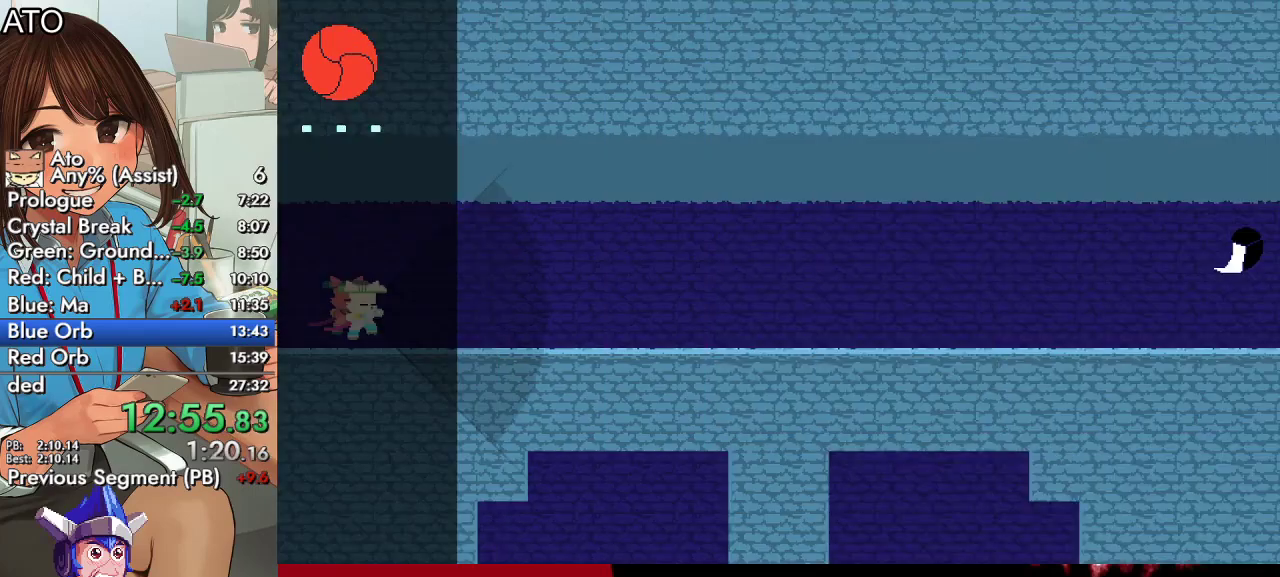
{"buttons": ["SQUARE", "DPAD_RIGHT"], "left_stick": "center", "right_stick": "center", "events": []}
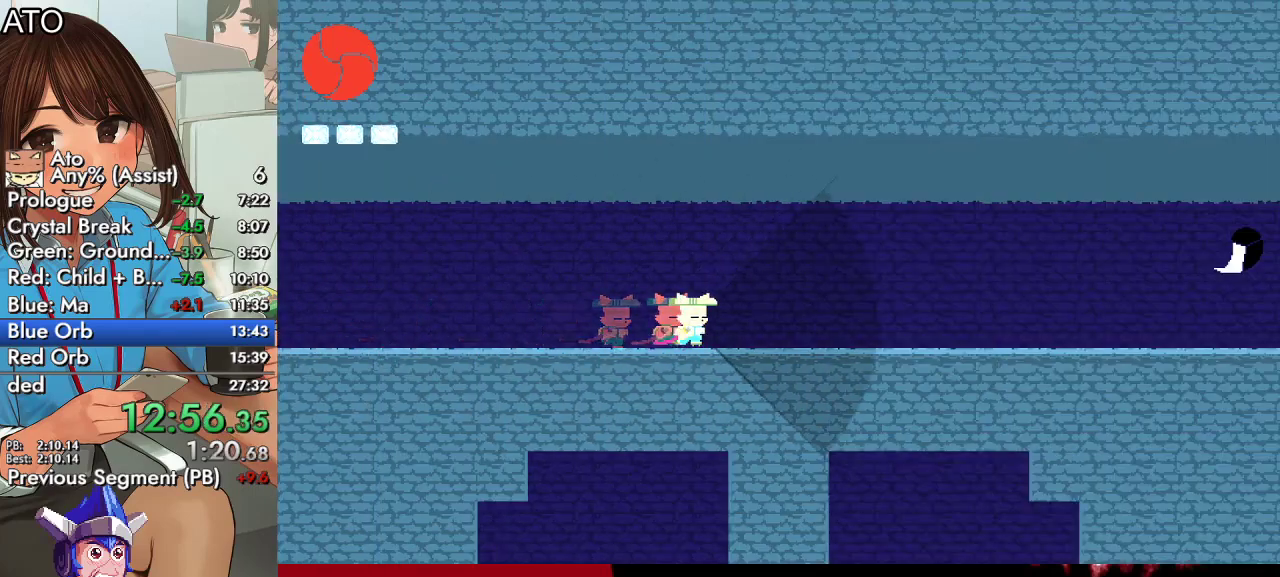
{"buttons": ["SQUARE", "DPAD_RIGHT"], "left_stick": "center", "right_stick": "center", "events": []}
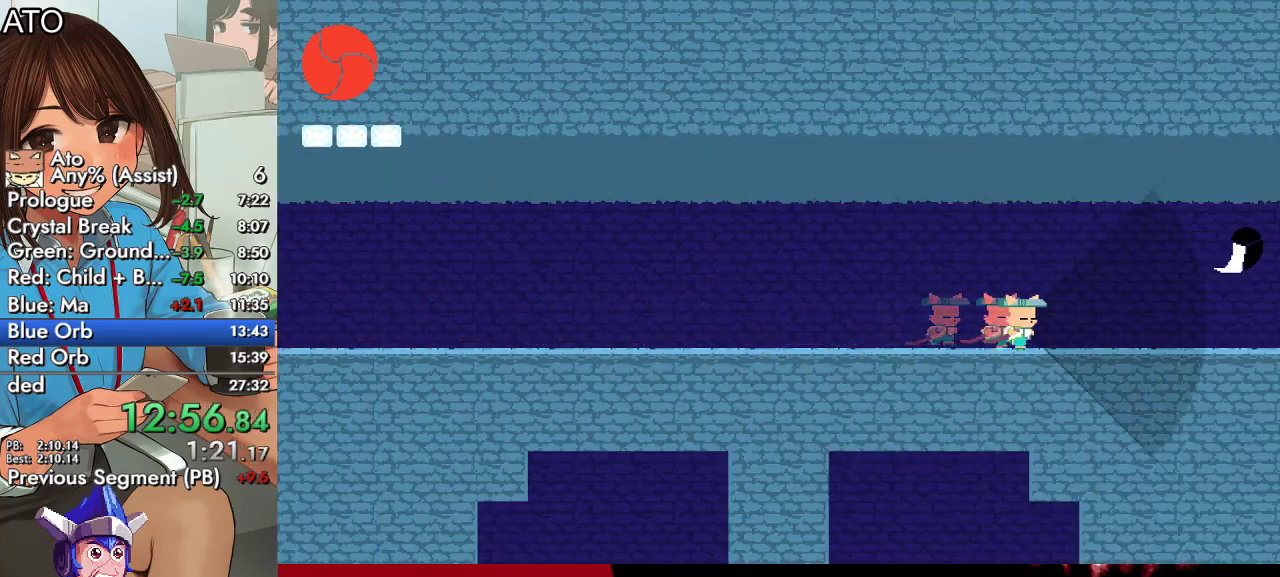
{"buttons": ["SQUARE", "DPAD_RIGHT"], "left_stick": "center", "right_stick": "center", "events": []}
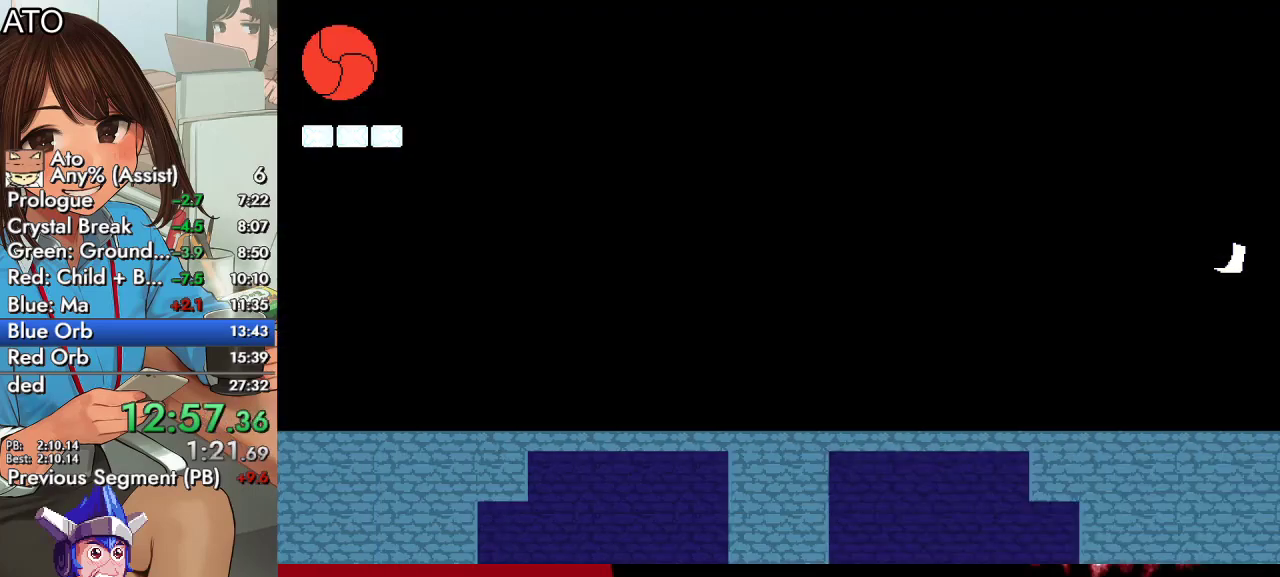
{"buttons": ["SQUARE", "DPAD_RIGHT"], "left_stick": "center", "right_stick": "center", "events": []}
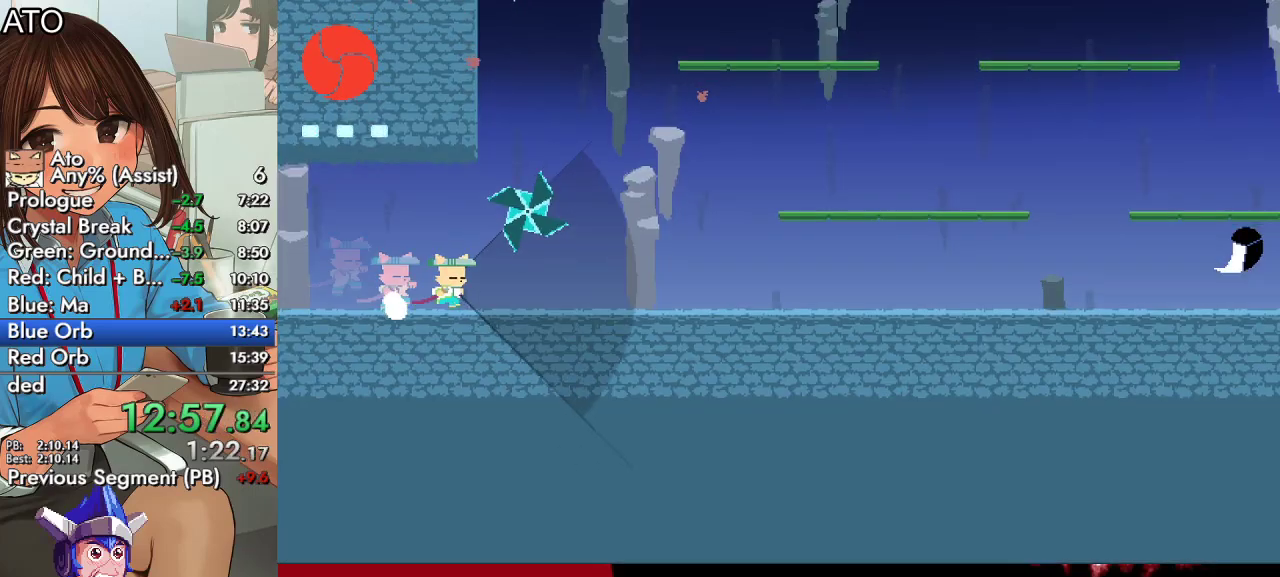
{"buttons": ["SQUARE", "DPAD_RIGHT"], "left_stick": "center", "right_stick": "center", "events": [[133, "CROSS", "down"], [500, "CROSS", "up"]]}
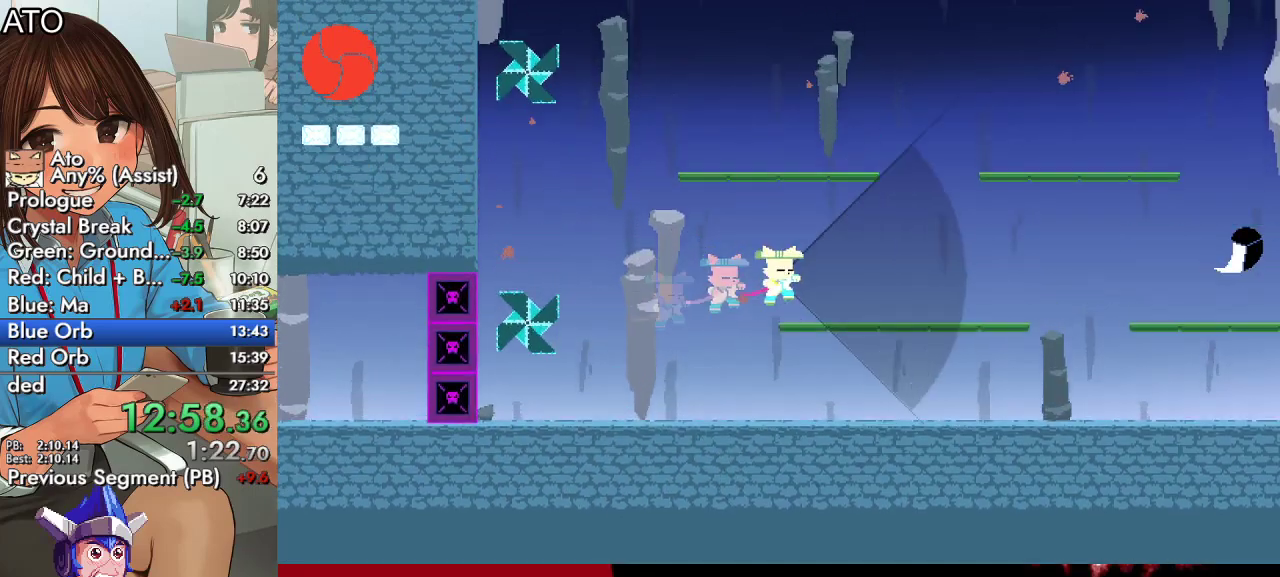
{"buttons": ["CROSS", "SQUARE", "DPAD_RIGHT"], "left_stick": "center", "right_stick": "center", "events": [[300, "CROSS", "down"]]}
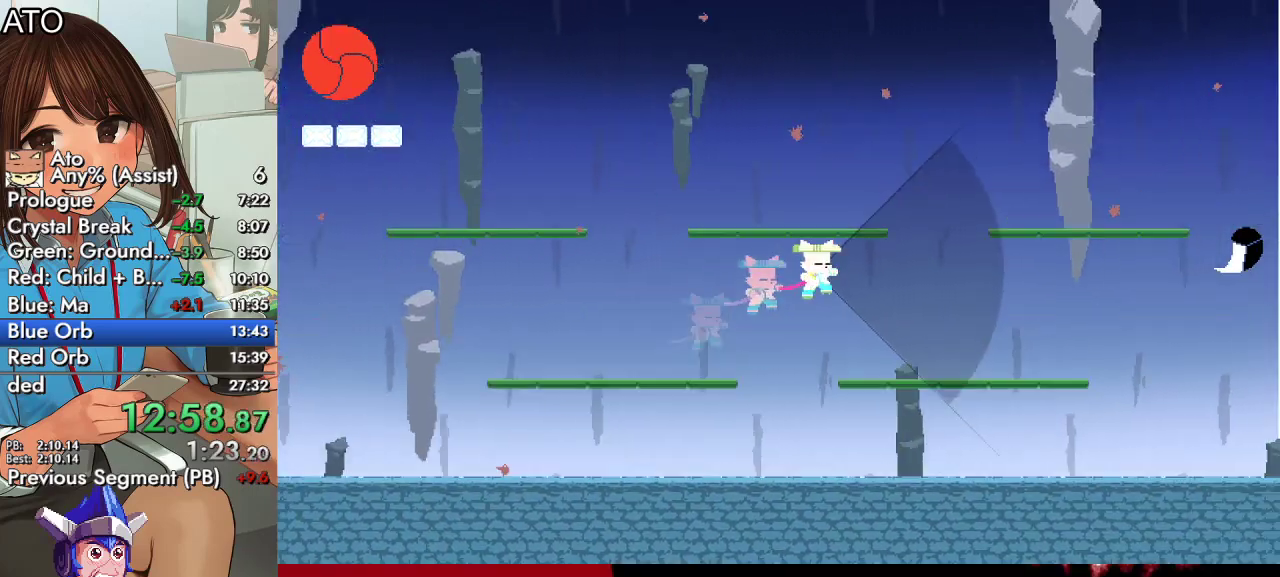
{"buttons": ["DPAD_UP"], "left_stick": "center", "right_stick": "center", "events": [[133, "DPAD_UP", "down"], [300, "CROSS", "up"], [300, "DPAD_RIGHT", "up"], [333, "SQUARE", "up"]]}
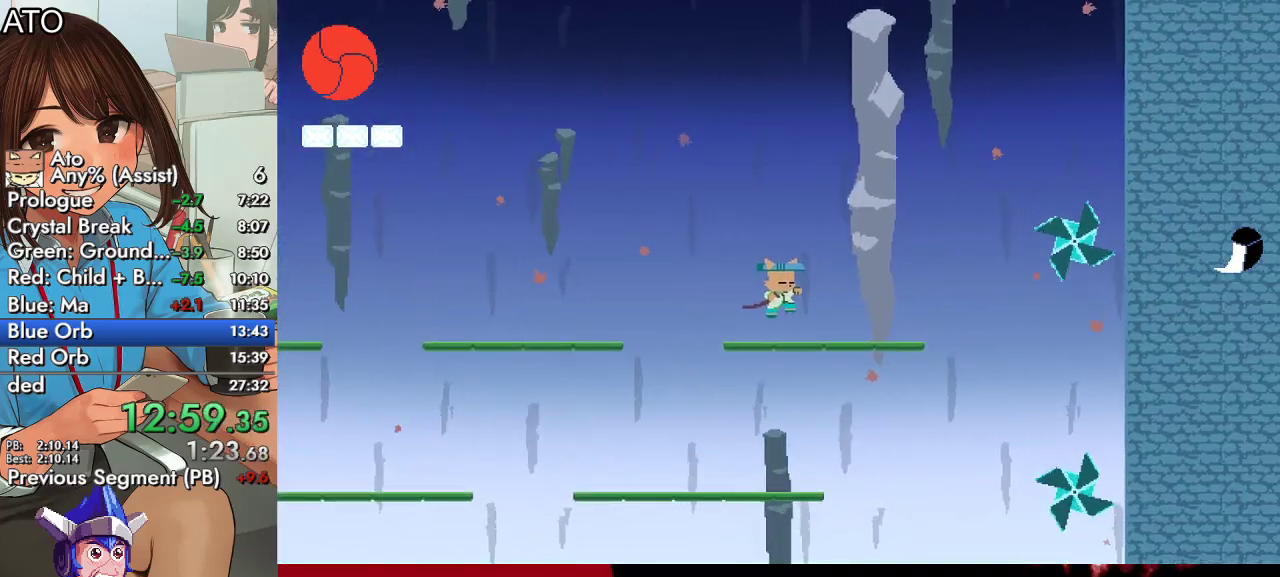
{"buttons": ["CROSS", "DPAD_UP"], "left_stick": "center", "right_stick": "center", "events": [[200, "CROSS", "down"], [333, "CROSS", "up"], [433, "CROSS", "down"]]}
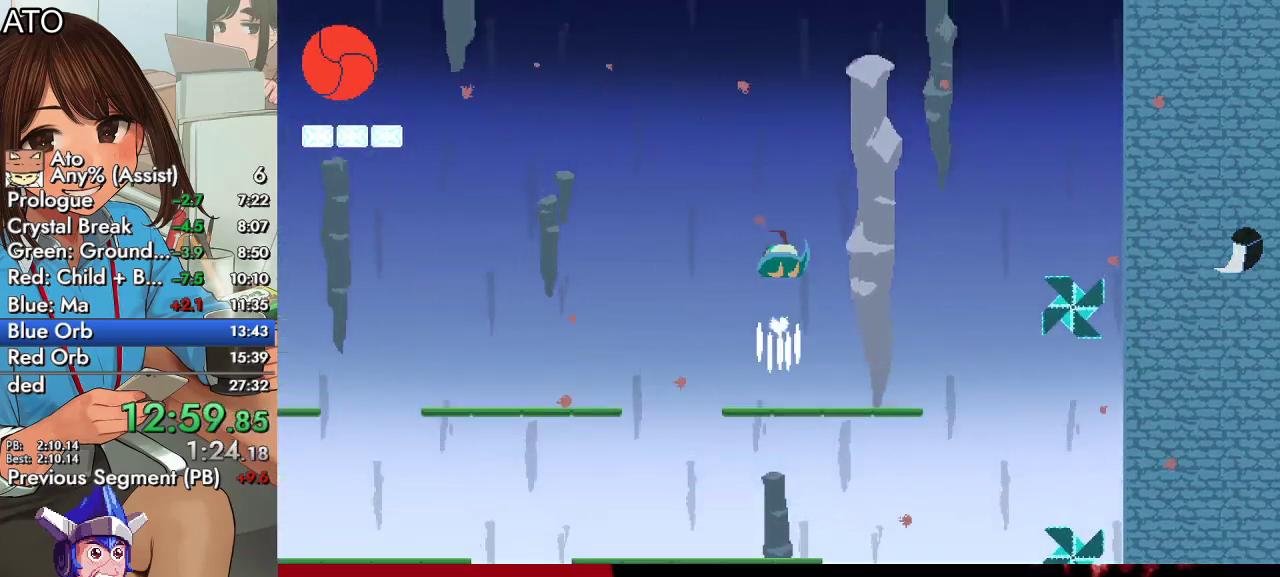
{"buttons": ["DPAD_UP", "DPAD_LEFT"], "left_stick": "center", "right_stick": "center", "events": [[167, "DPAD_LEFT", "down"], [300, "SQUARE", "down"], [500, "CROSS", "up"], [500, "SQUARE", "up"]]}
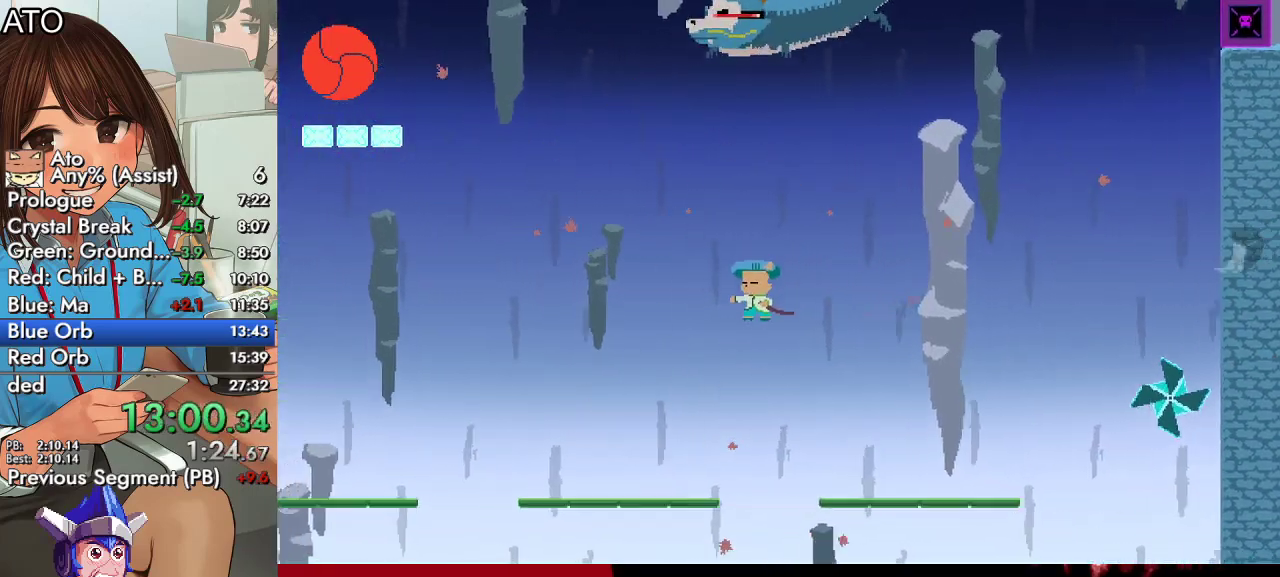
{"buttons": ["CROSS", "DPAD_UP"], "left_stick": "center", "right_stick": "center", "events": [[400, "CROSS", "down"], [467, "DPAD_LEFT", "up"]]}
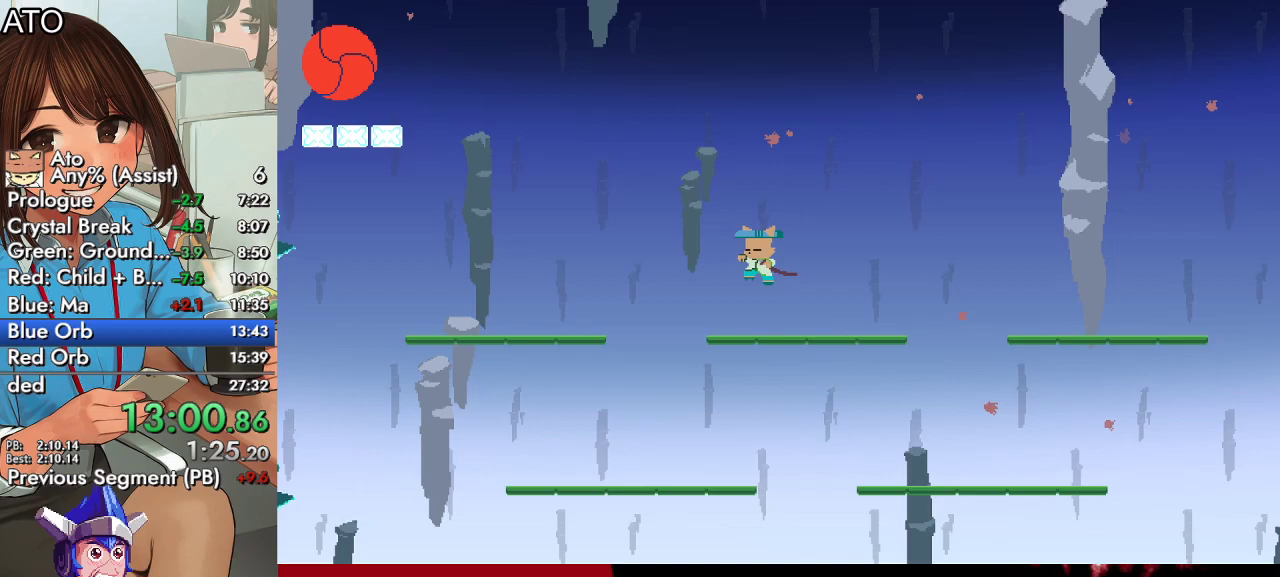
{"buttons": ["CROSS", "TRIANGLE", "DPAD_DOWN"], "left_stick": "center", "right_stick": "center", "events": [[33, "DPAD_UP", "up"], [100, "CROSS", "up"], [200, "CROSS", "down"], [400, "DPAD_DOWN", "down"], [433, "TRIANGLE", "down"]]}
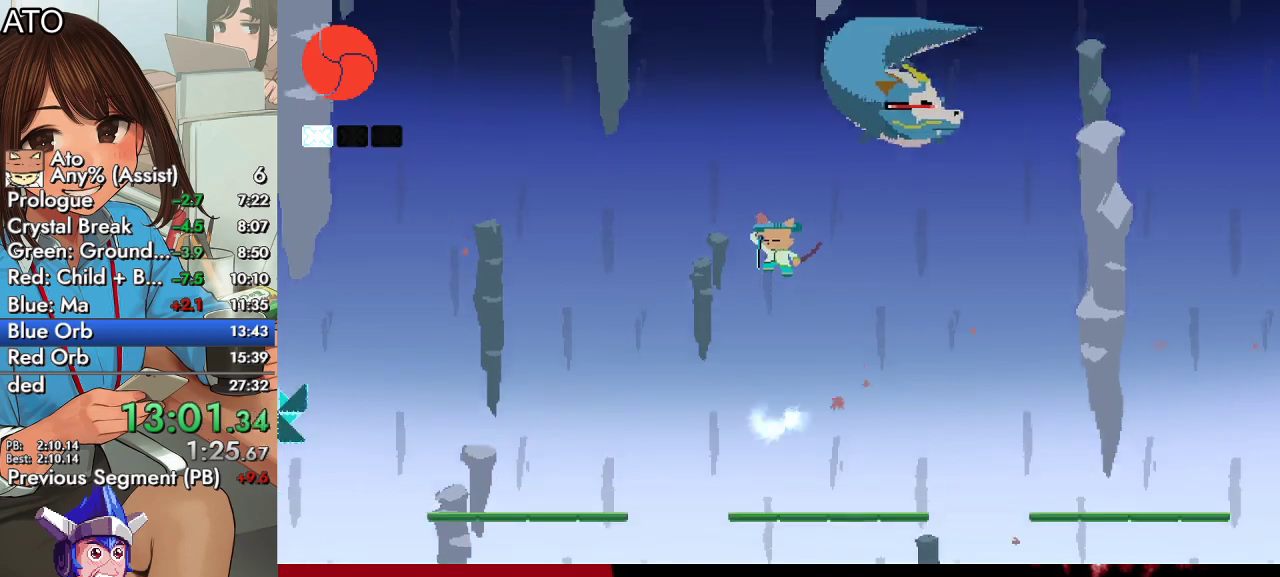
{"buttons": ["SQUARE", "DPAD_UP", "DPAD_RIGHT"], "left_stick": "center", "right_stick": "center", "events": [[67, "CROSS", "up"], [100, "DPAD_DOWN", "up"], [100, "TRIANGLE", "up"], [167, "CROSS", "down"], [167, "DPAD_RIGHT", "down"], [167, "DPAD_UP", "down"], [267, "CROSS", "up"], [367, "SQUARE", "down"], [433, "SQUARE", "up"], [500, "SQUARE", "down"]]}
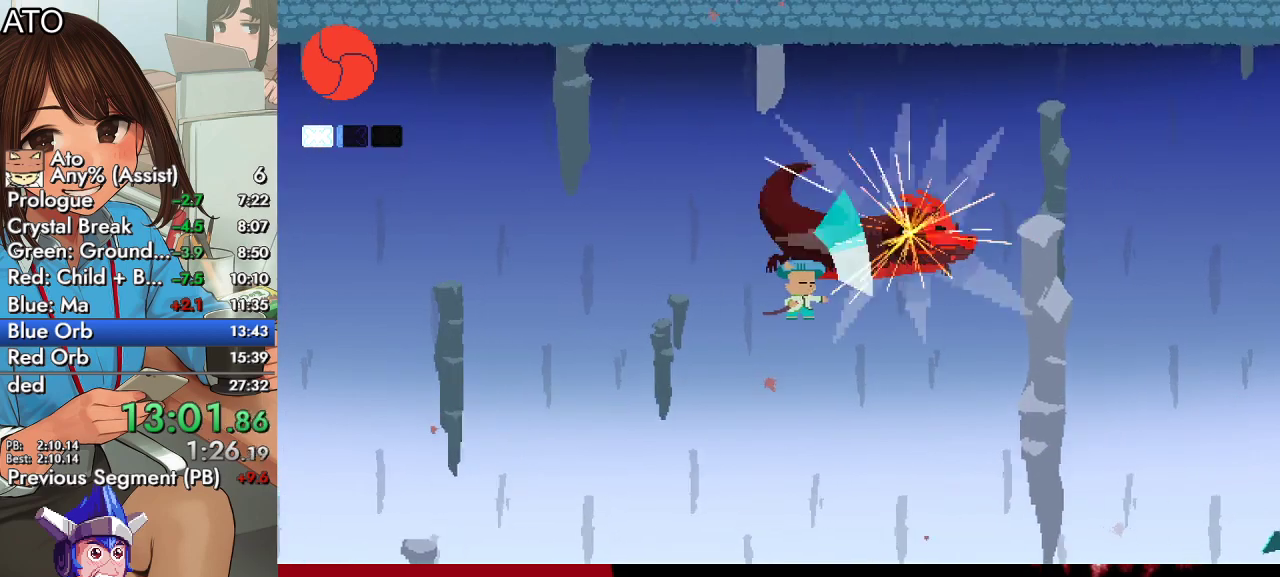
{"buttons": ["SQUARE", "DPAD_UP", "DPAD_RIGHT"], "left_stick": "center", "right_stick": "center", "events": [[267, "CIRCLE", "down"], [267, "SQUARE", "up"], [300, "CROSS", "down"], [367, "SQUARE", "down"], [467, "CIRCLE", "up"], [467, "CROSS", "up"]]}
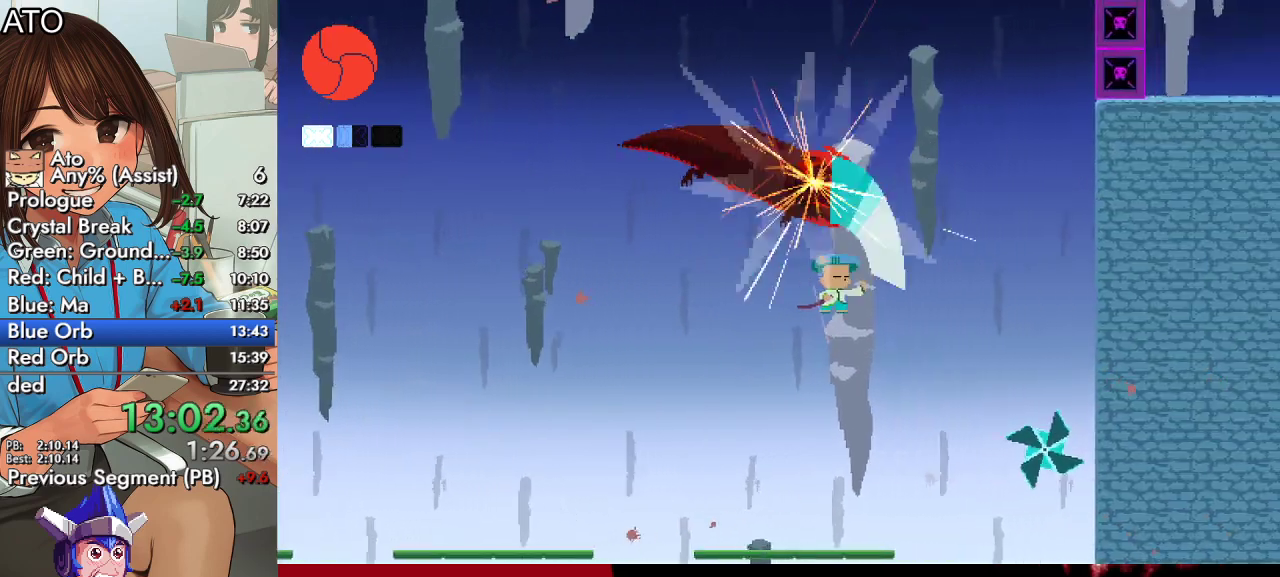
{"buttons": ["SQUARE", "DPAD_UP", "DPAD_LEFT"], "left_stick": "center", "right_stick": "center", "events": [[33, "SQUARE", "up"], [67, "DPAD_RIGHT", "up"], [100, "DPAD_UP", "up"], [133, "DPAD_LEFT", "down"], [167, "DPAD_UP", "down"], [300, "SQUARE", "down"], [400, "SQUARE", "up"], [467, "SQUARE", "down"]]}
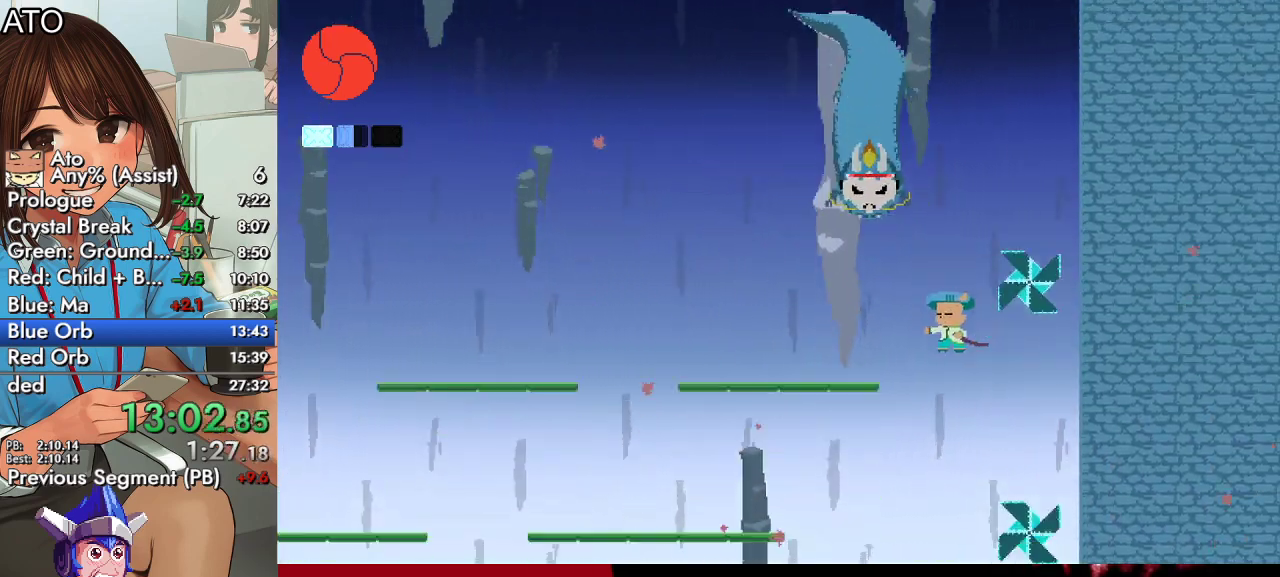
{"buttons": [], "left_stick": "center", "right_stick": "center", "events": [[67, "SQUARE", "up"], [333, "CROSS", "down"], [500, "CROSS", "up"], [500, "DPAD_LEFT", "up"], [500, "DPAD_UP", "up"]]}